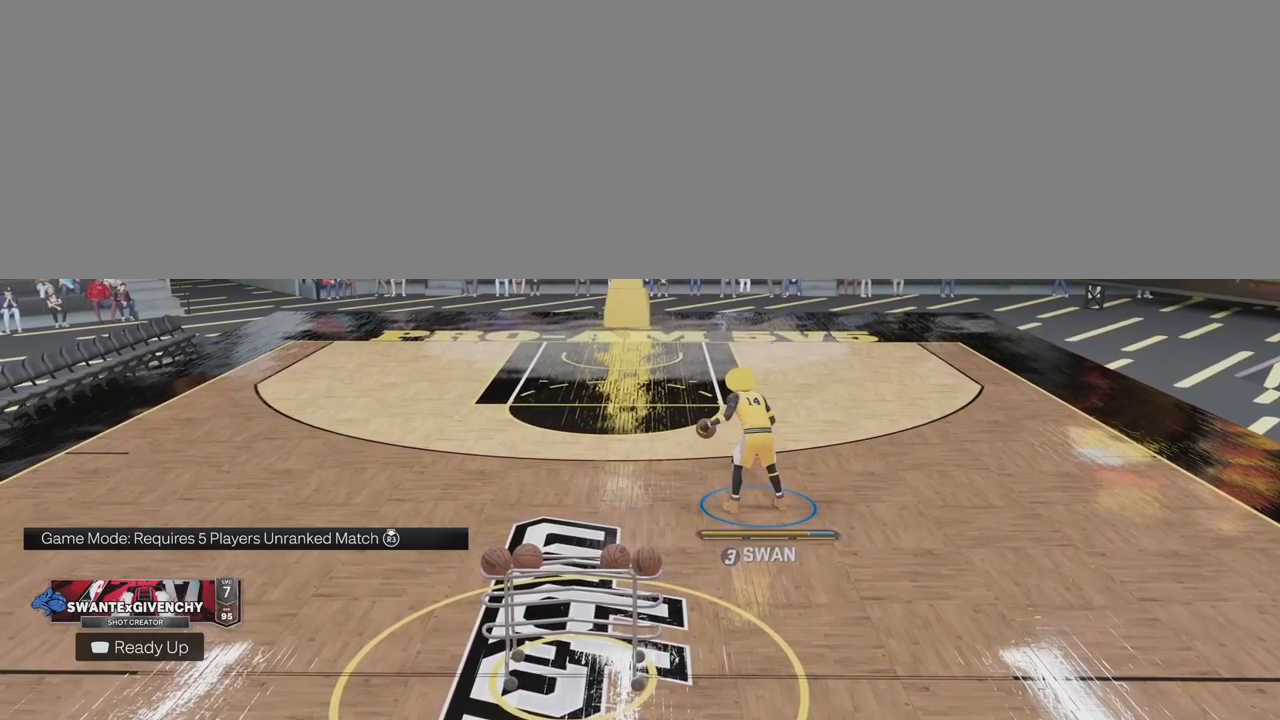
Gameplay with a controller (PlayStation layout); each line is a JSON object with the inputs held at the frame after it. "events" lists button and stick changes between this image and that frame as [ms after this image, input, new state], when the widget could be followed in between.
{"buttons": [], "left_stick": "down", "right_stick": "center", "events": [[283, "left_stick", "down-right"], [383, "left_stick", "down"]]}
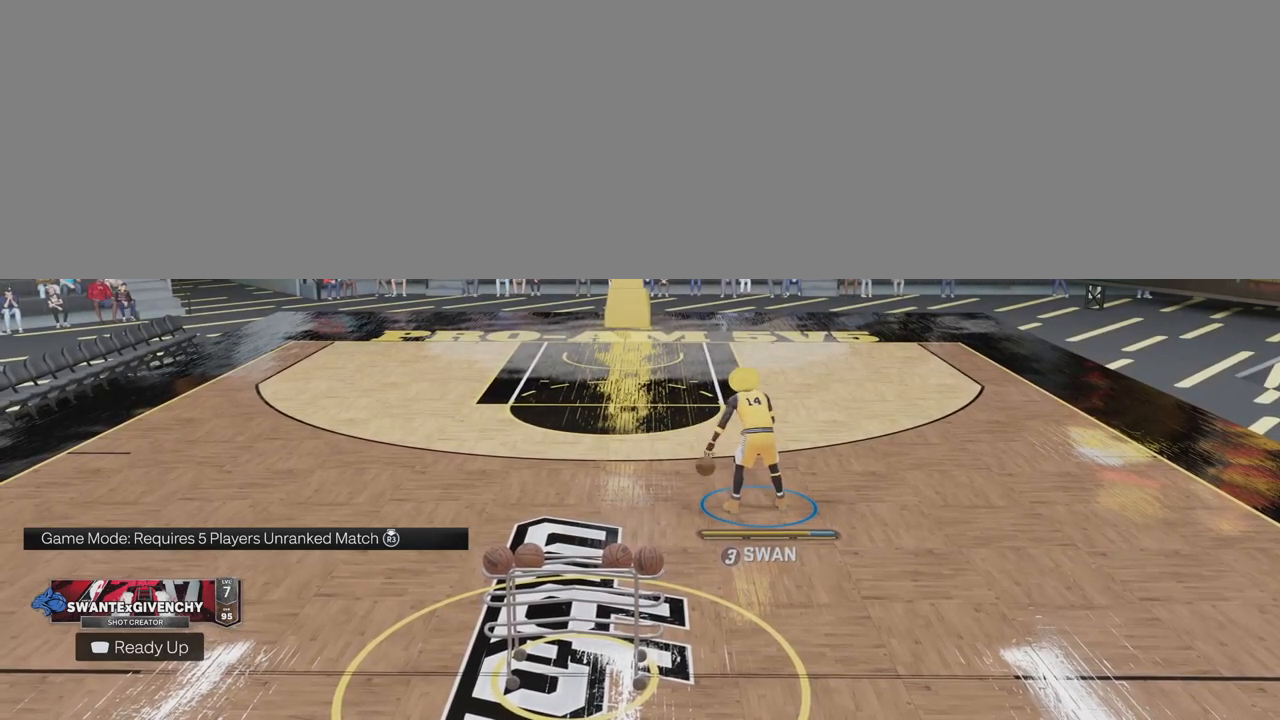
{"buttons": [], "left_stick": "right", "right_stick": "center", "events": [[200, "left_stick", "down-right"], [417, "left_stick", "right"]]}
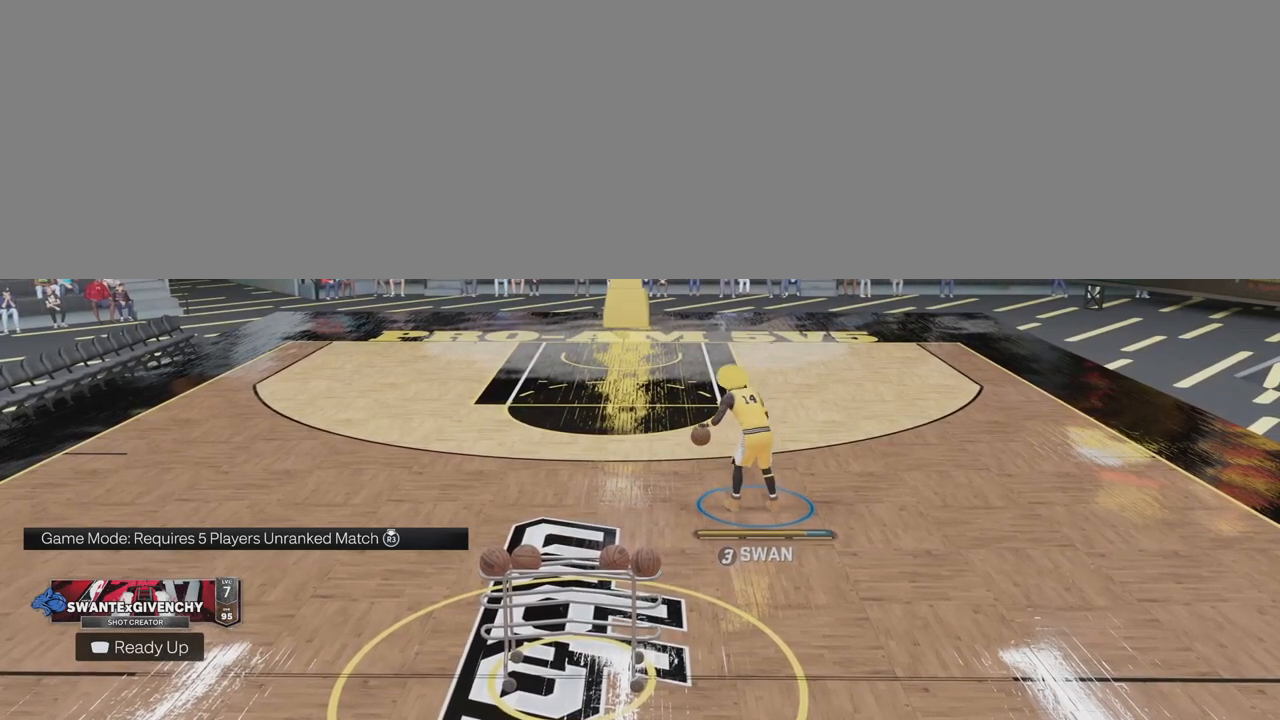
{"buttons": [], "left_stick": "center", "right_stick": "center", "events": [[117, "left_stick", "center"]]}
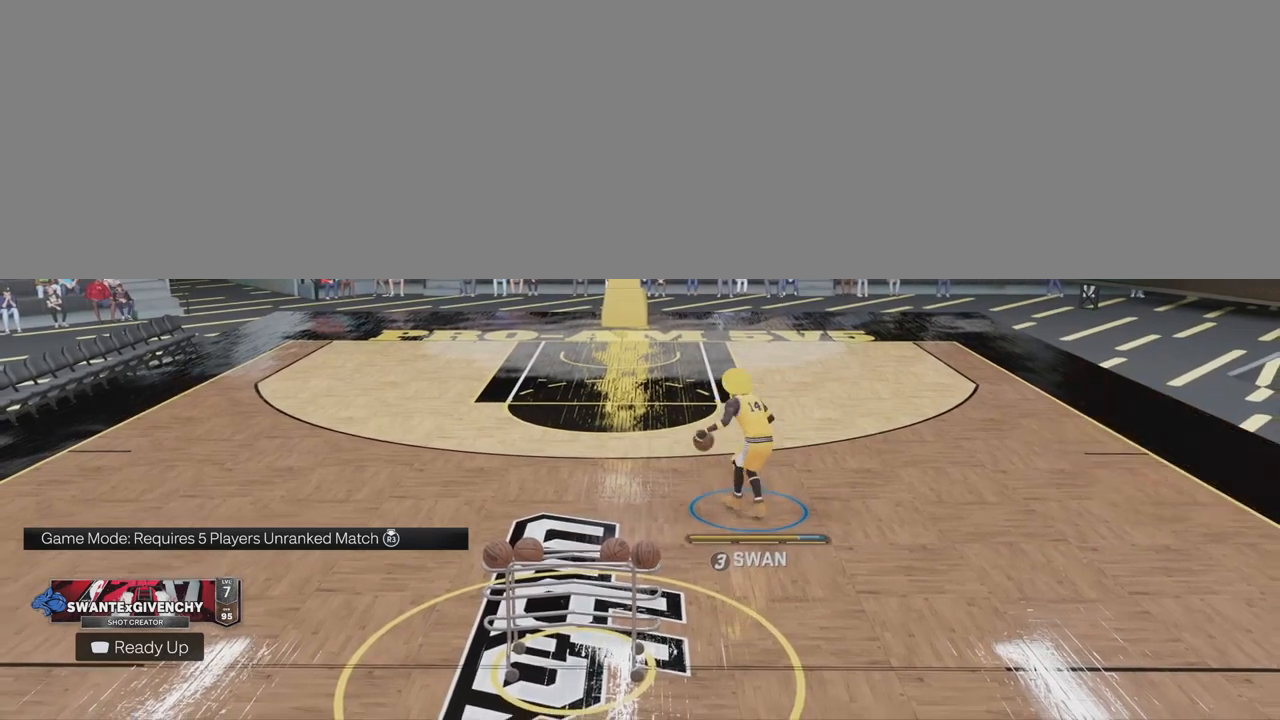
{"buttons": ["R2"], "left_stick": "up-left", "right_stick": "center", "events": [[250, "right_stick", "up-left"], [333, "right_stick", "center"], [433, "left_stick", "up-left"], [467, "R2", "down"]]}
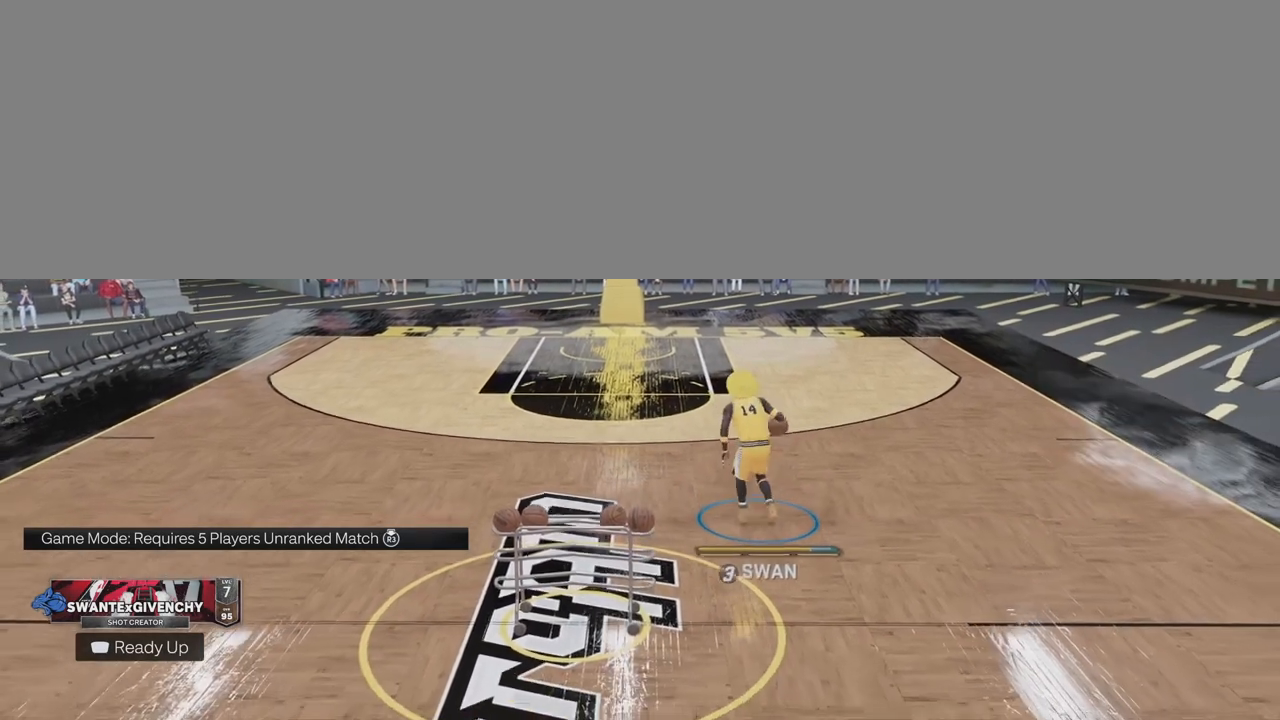
{"buttons": [], "left_stick": "center", "right_stick": "center", "events": [[333, "left_stick", "center"], [367, "R2", "up"]]}
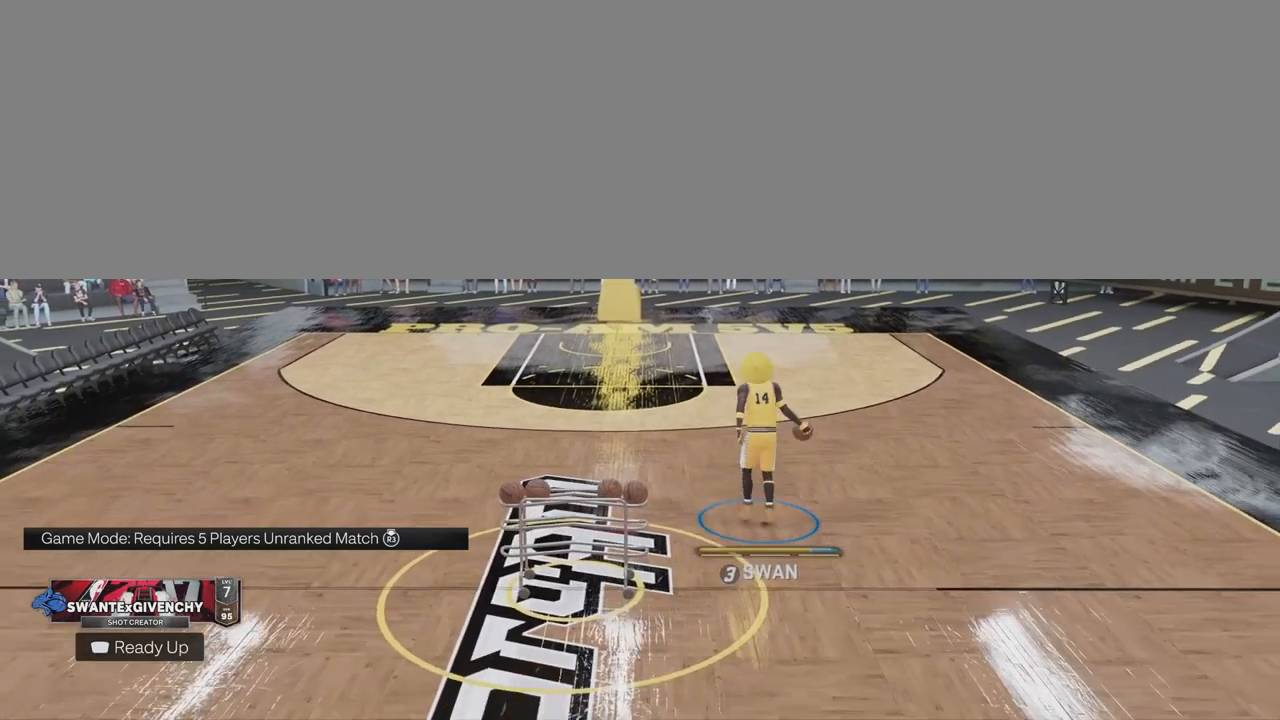
{"buttons": [], "left_stick": "center", "right_stick": "center", "events": []}
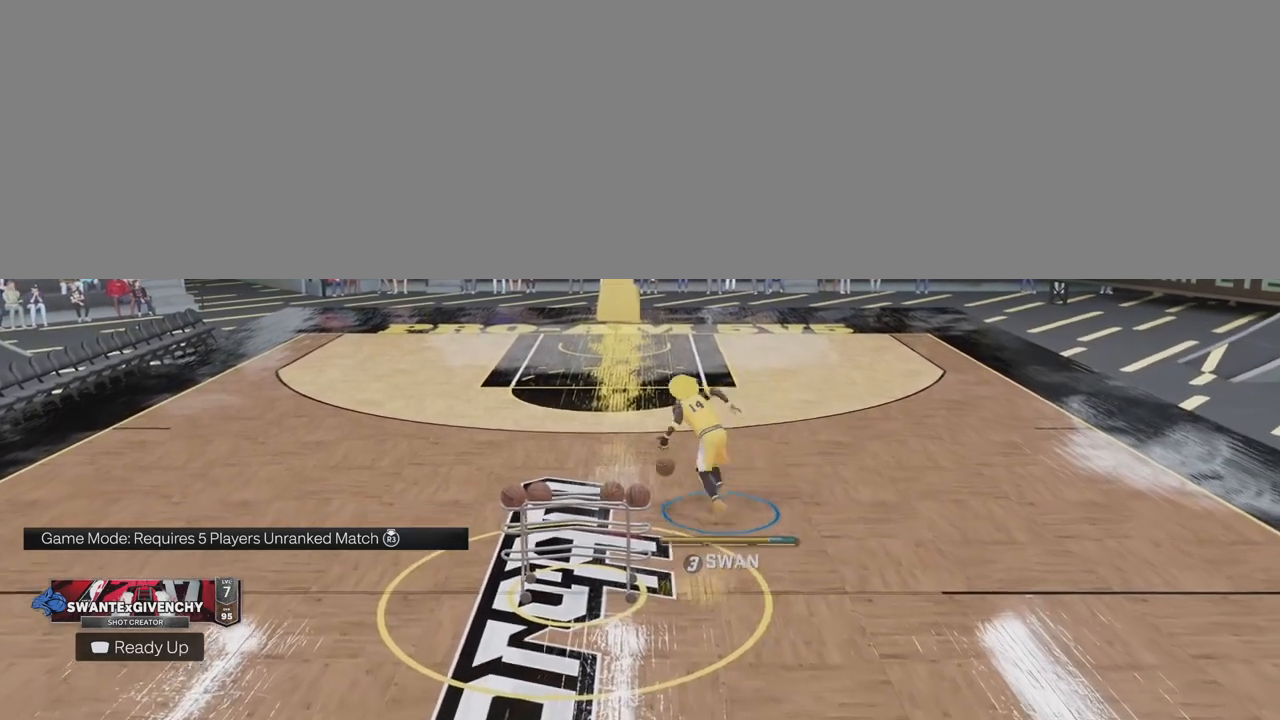
{"buttons": ["R2"], "left_stick": "up-right", "right_stick": "center", "events": [[283, "right_stick", "up-right"], [367, "right_stick", "center"], [483, "left_stick", "up-right"], [500, "R2", "down"]]}
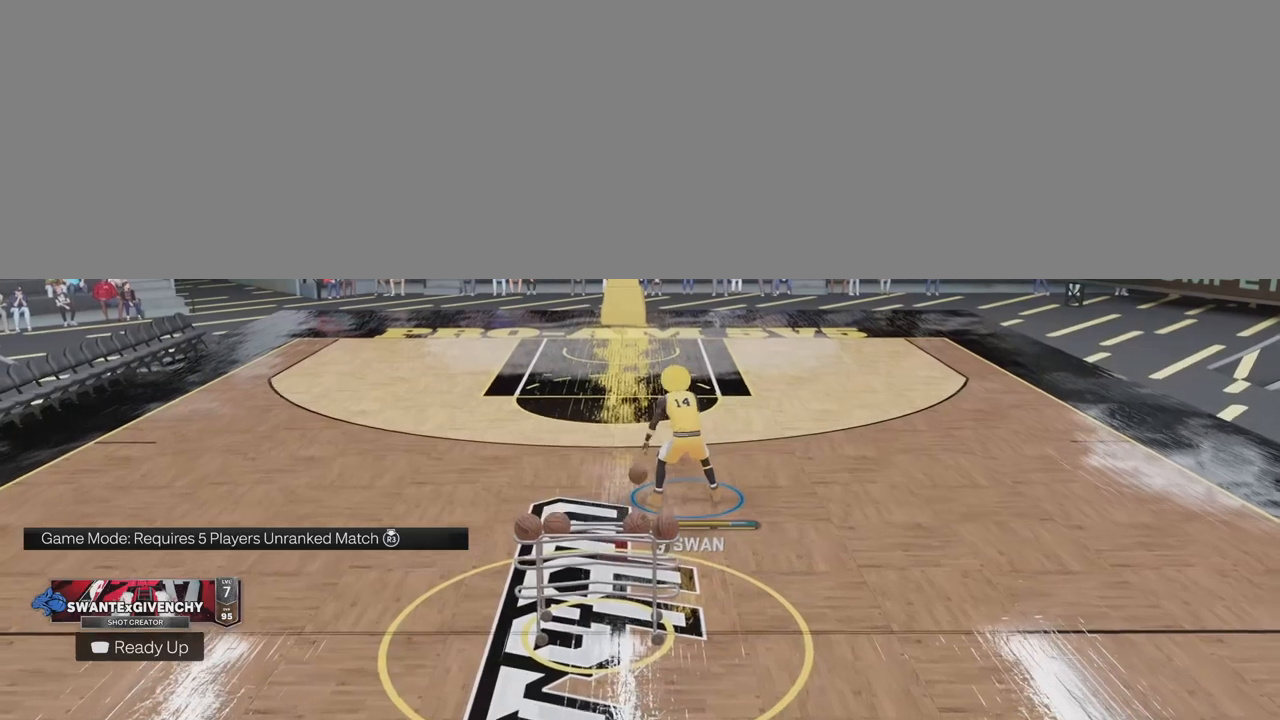
{"buttons": [], "left_stick": "center", "right_stick": "center", "events": [[417, "R2", "up"], [433, "left_stick", "center"]]}
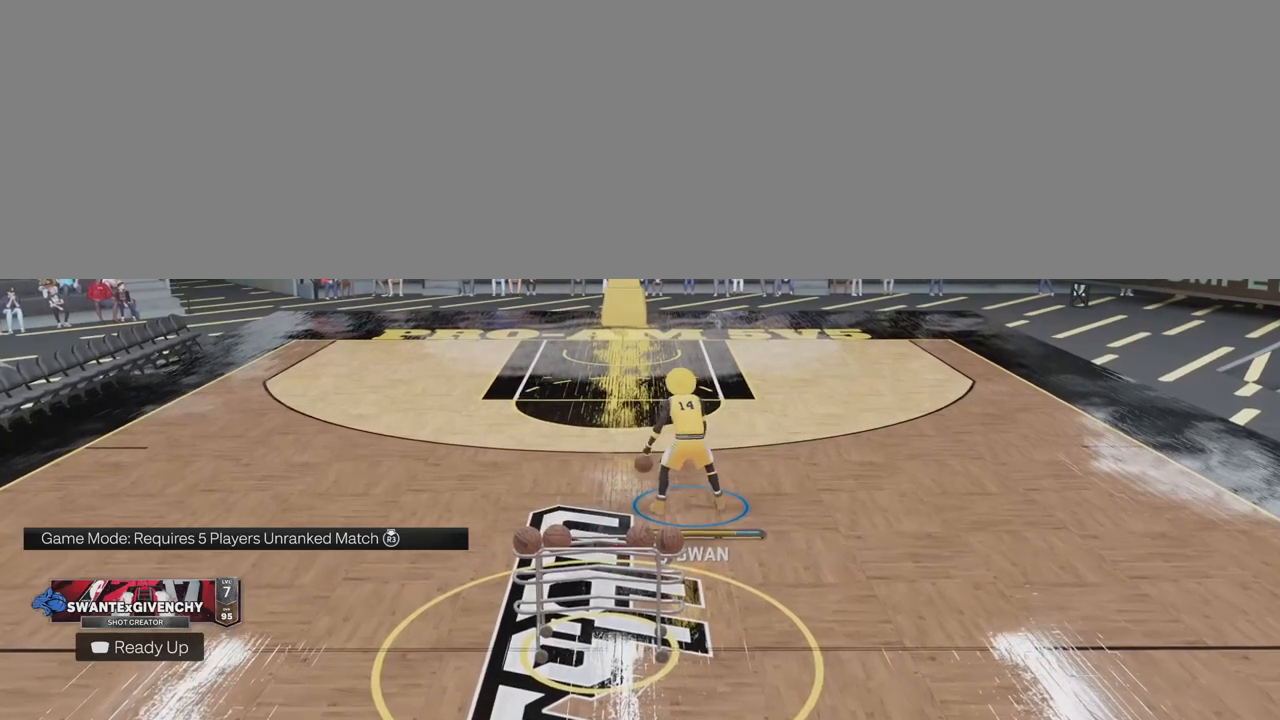
{"buttons": [], "left_stick": "center", "right_stick": "up-left", "events": [[483, "right_stick", "up-left"]]}
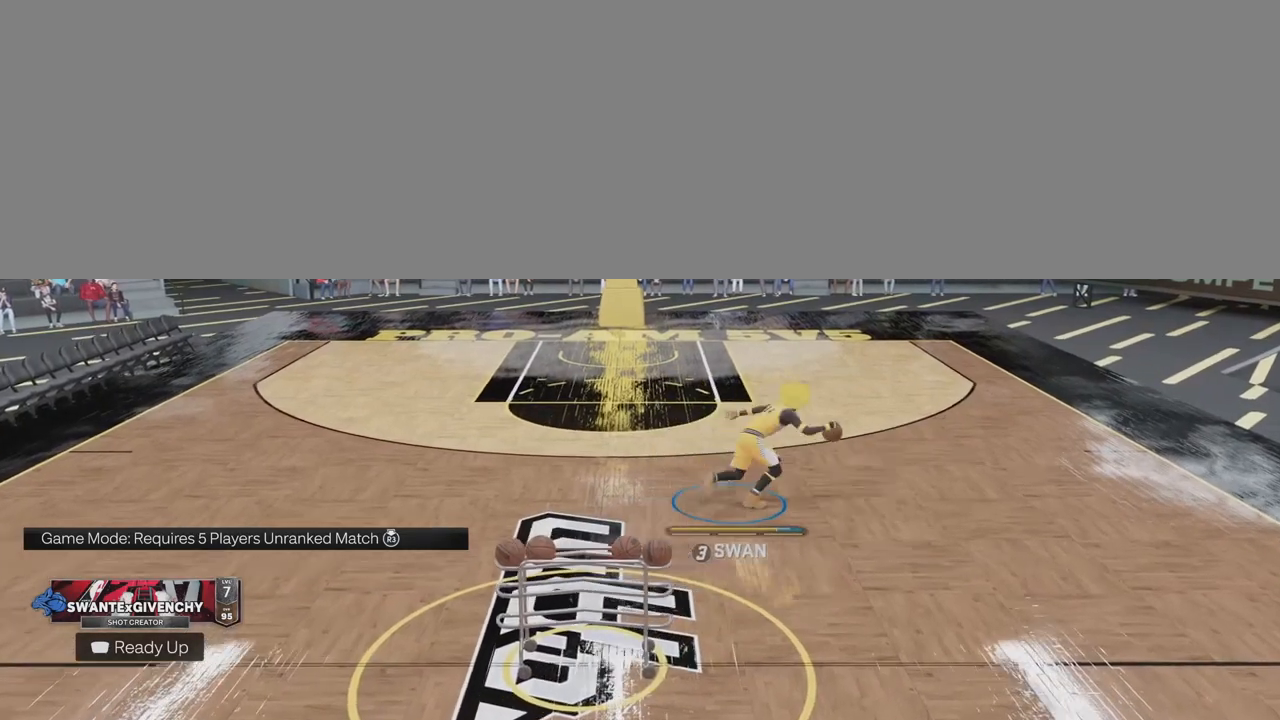
{"buttons": ["R2"], "left_stick": "up-left", "right_stick": "center", "events": [[67, "right_stick", "center"], [183, "left_stick", "up-left"], [200, "R2", "down"]]}
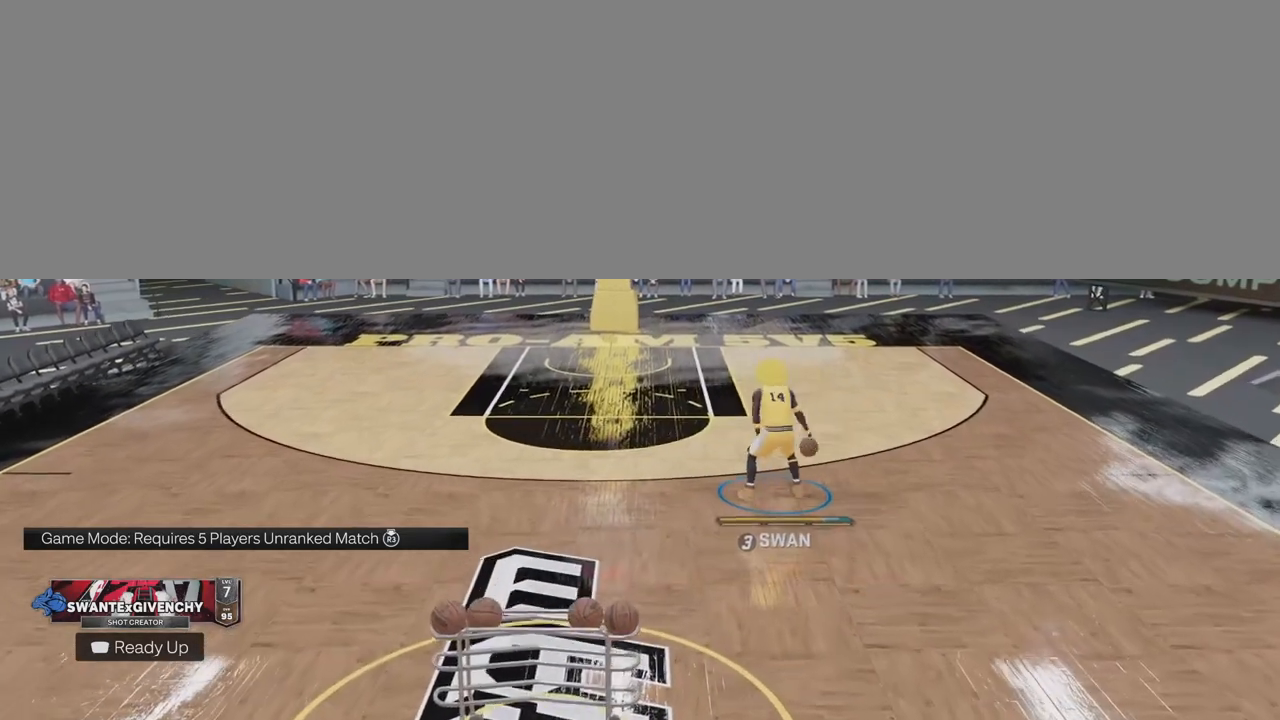
{"buttons": [], "left_stick": "center", "right_stick": "center", "events": [[50, "R2", "up"], [50, "left_stick", "center"]]}
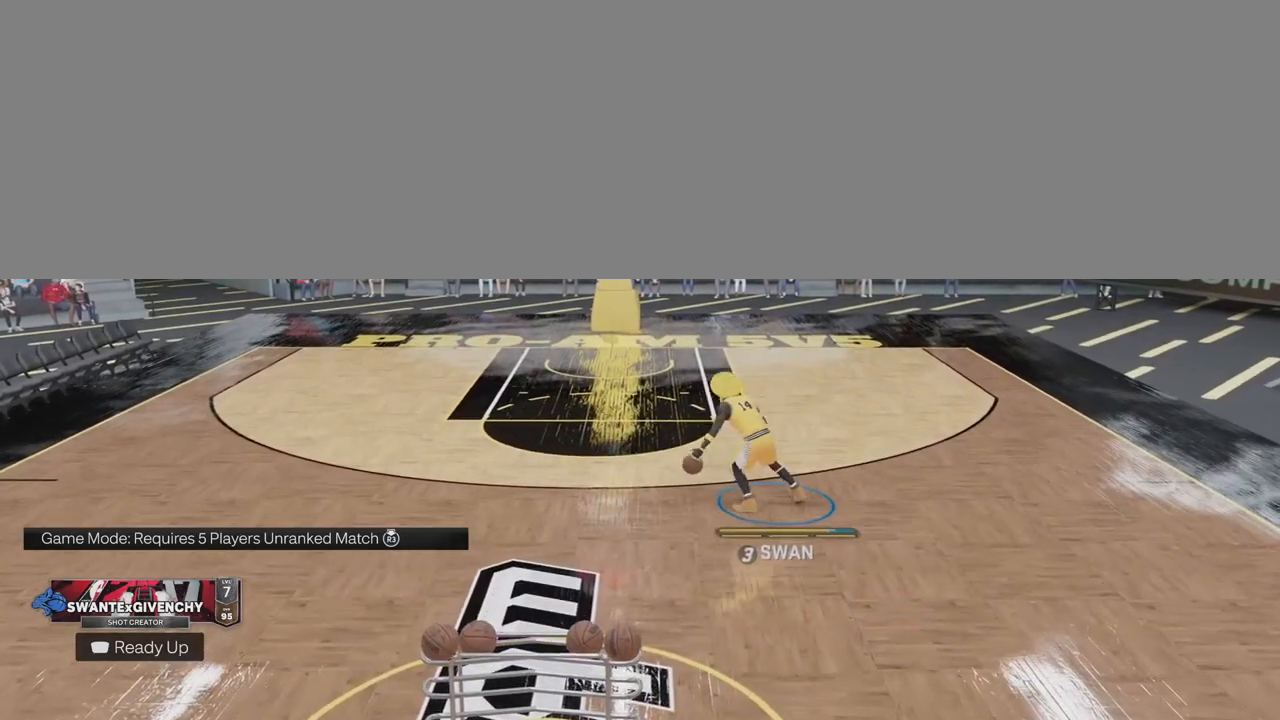
{"buttons": [], "left_stick": "down", "right_stick": "center", "events": [[333, "left_stick", "down"]]}
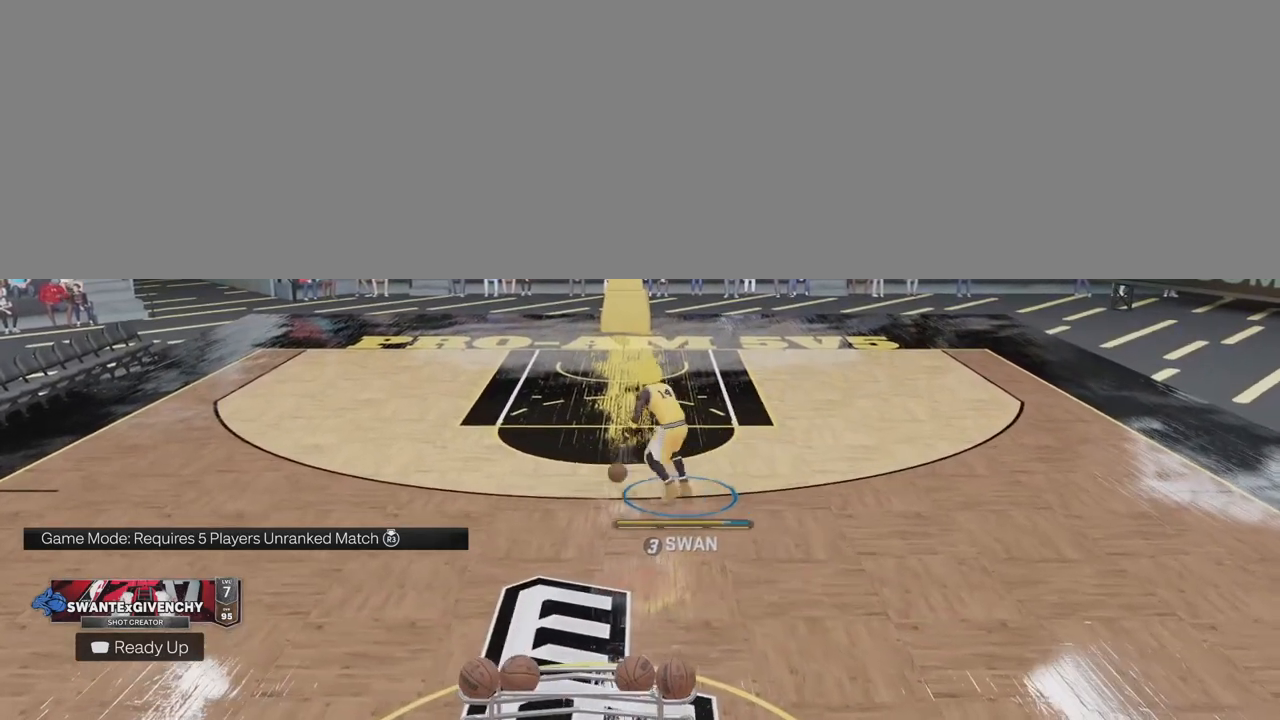
{"buttons": [], "left_stick": "down-right", "right_stick": "center", "events": [[100, "left_stick", "down-right"]]}
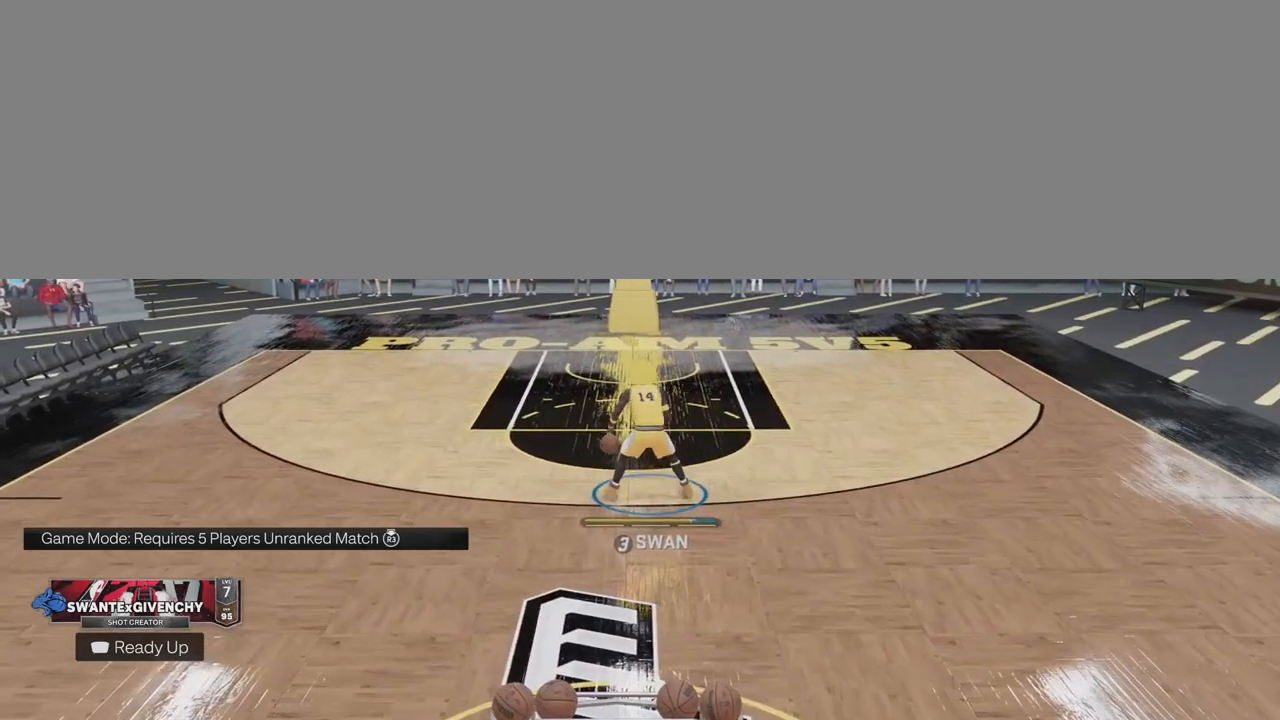
{"buttons": [], "left_stick": "down-right", "right_stick": "center", "events": []}
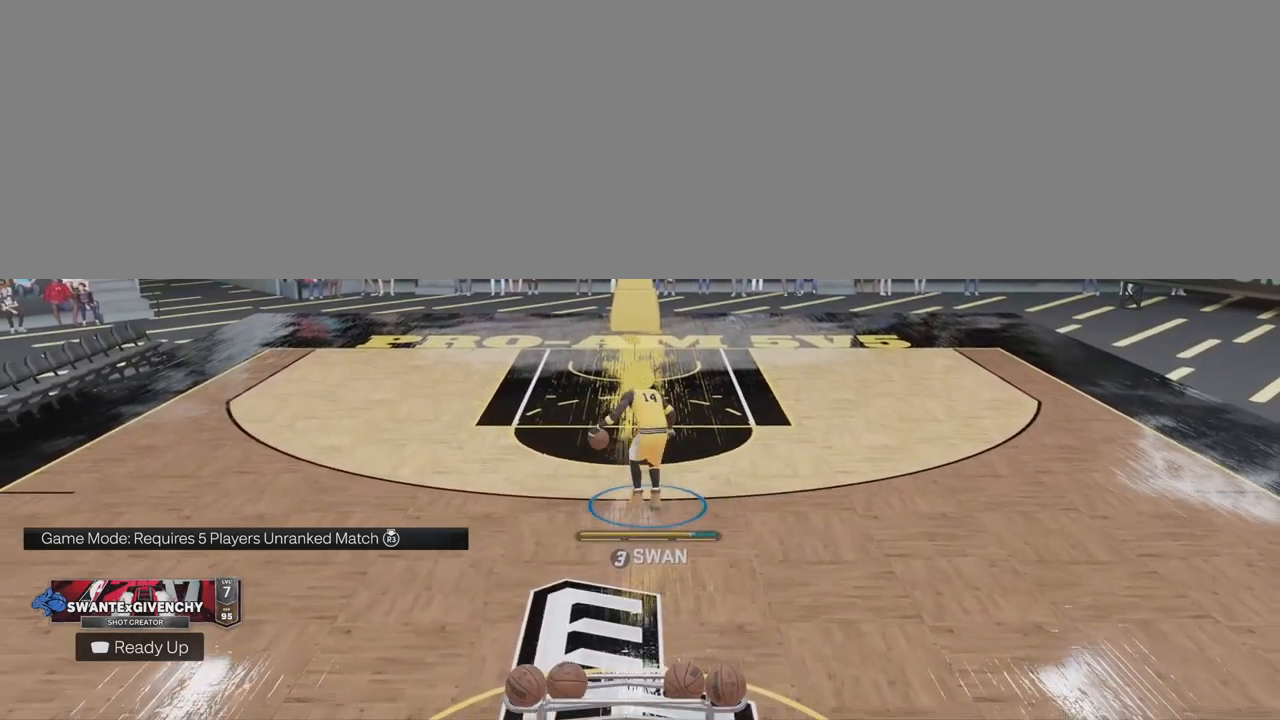
{"buttons": [], "left_stick": "down-right", "right_stick": "center", "events": []}
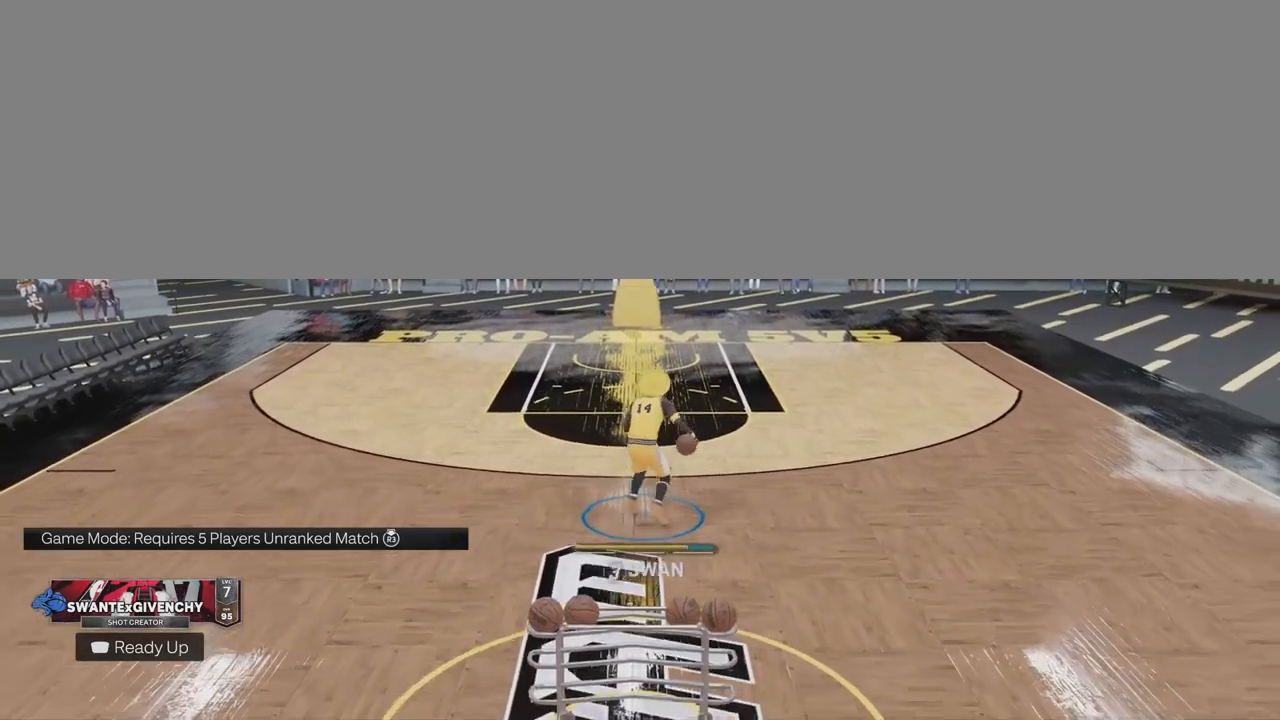
{"buttons": [], "left_stick": "down-right", "right_stick": "center", "events": []}
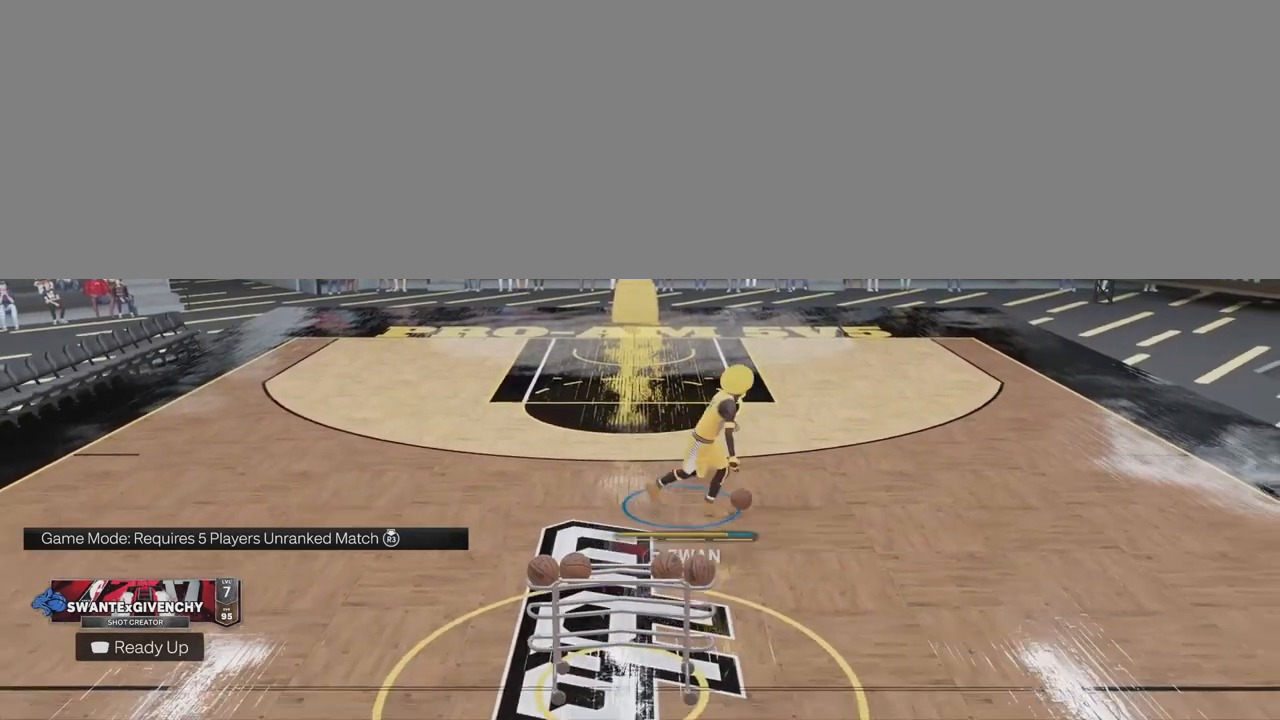
{"buttons": [], "left_stick": "center", "right_stick": "center", "events": [[33, "left_stick", "center"]]}
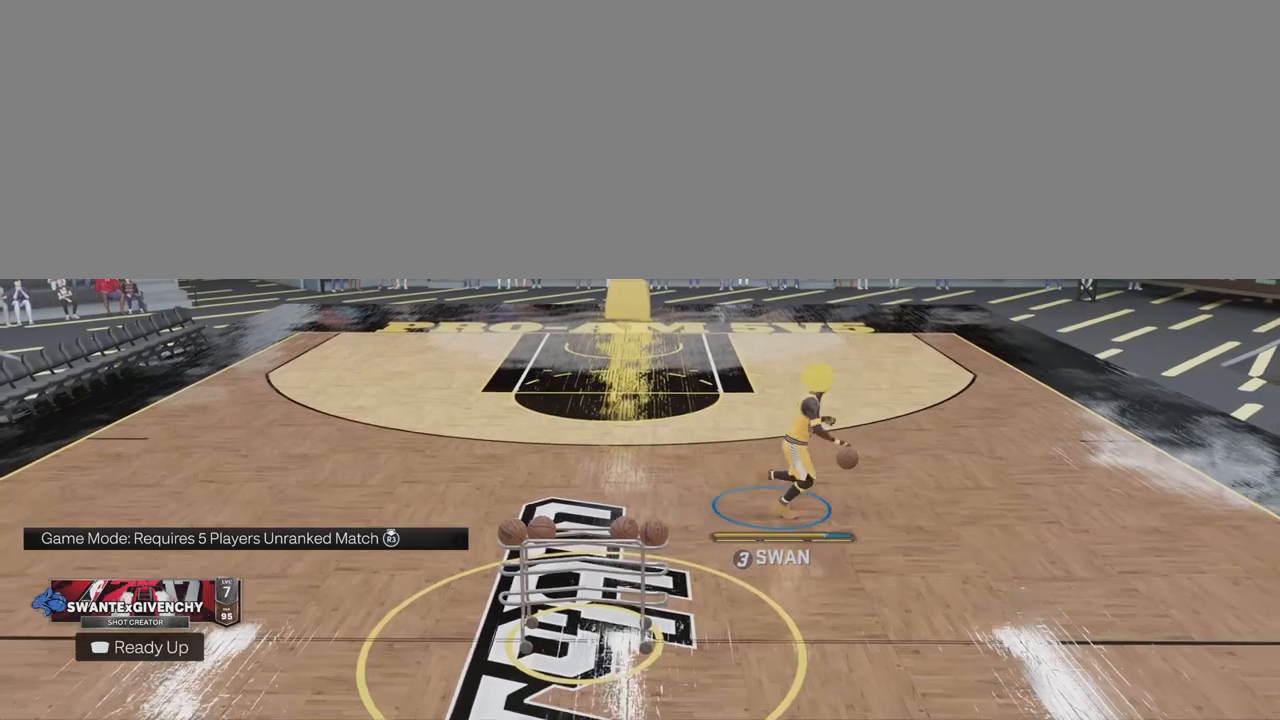
{"buttons": [], "left_stick": "center", "right_stick": "center", "events": []}
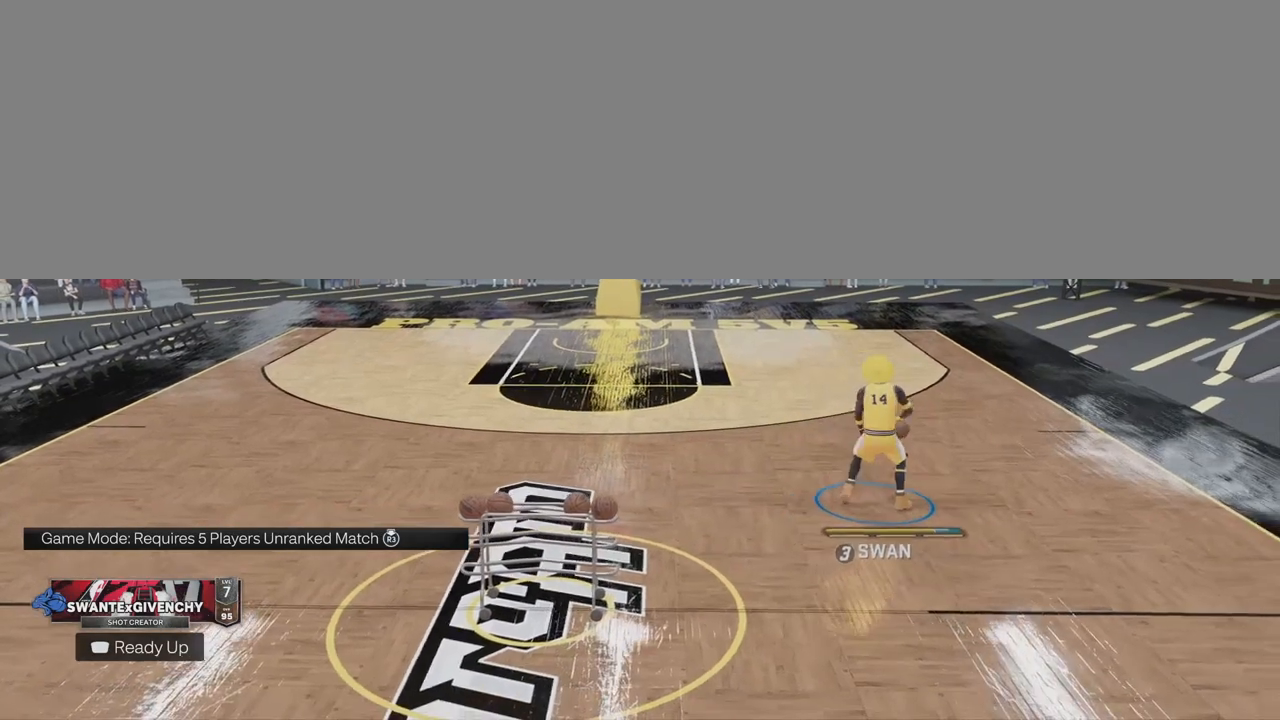
{"buttons": [], "left_stick": "center", "right_stick": "center", "events": []}
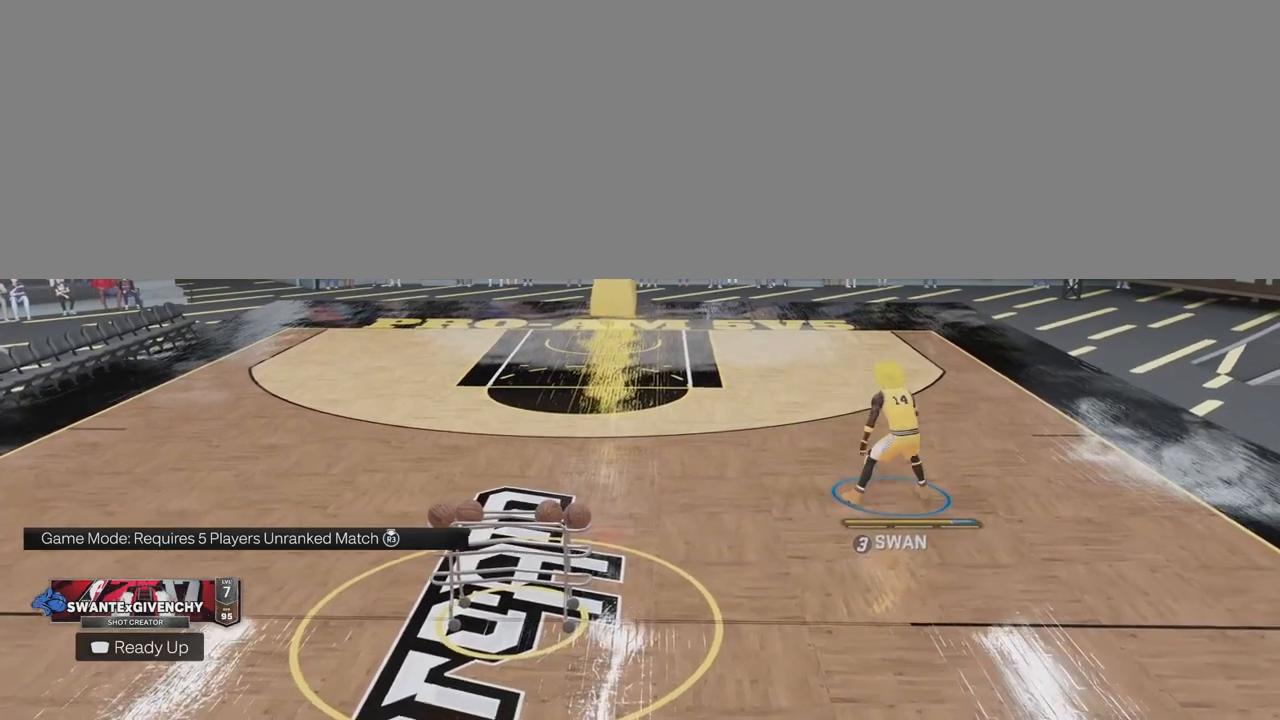
{"buttons": [], "left_stick": "center", "right_stick": "center", "events": []}
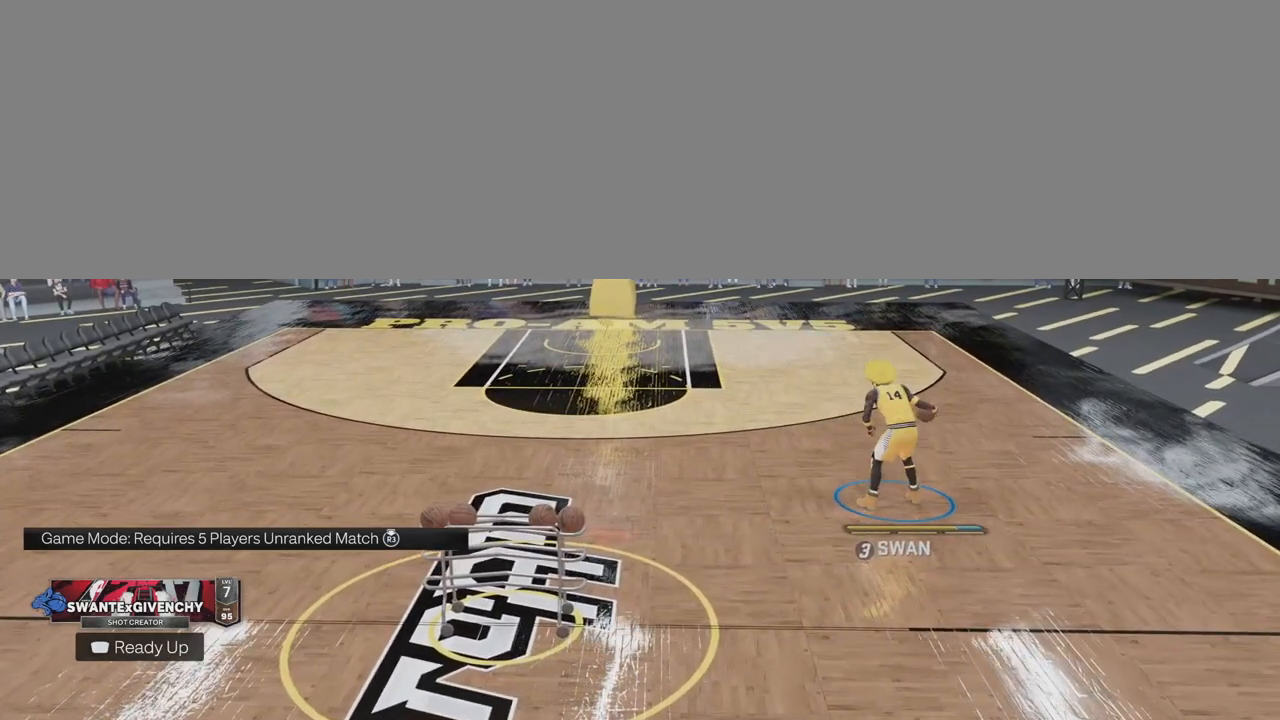
{"buttons": [], "left_stick": "center", "right_stick": "center", "events": []}
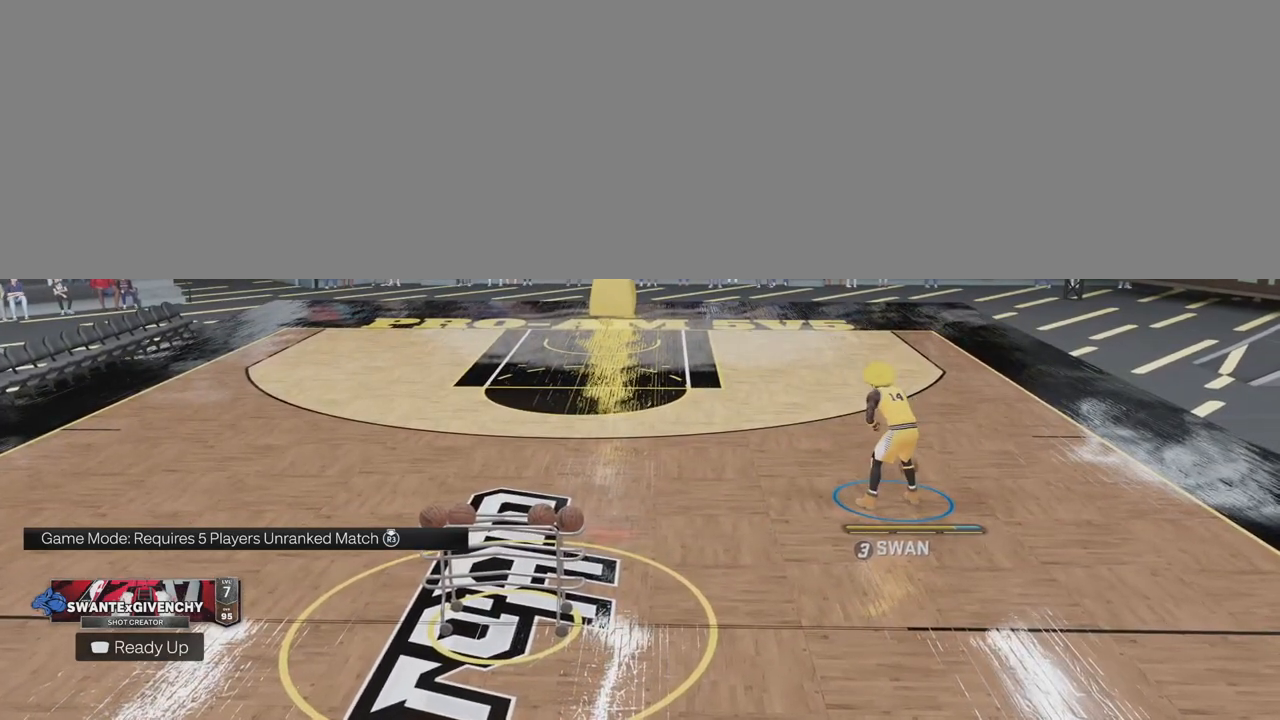
{"buttons": [], "left_stick": "center", "right_stick": "center", "events": []}
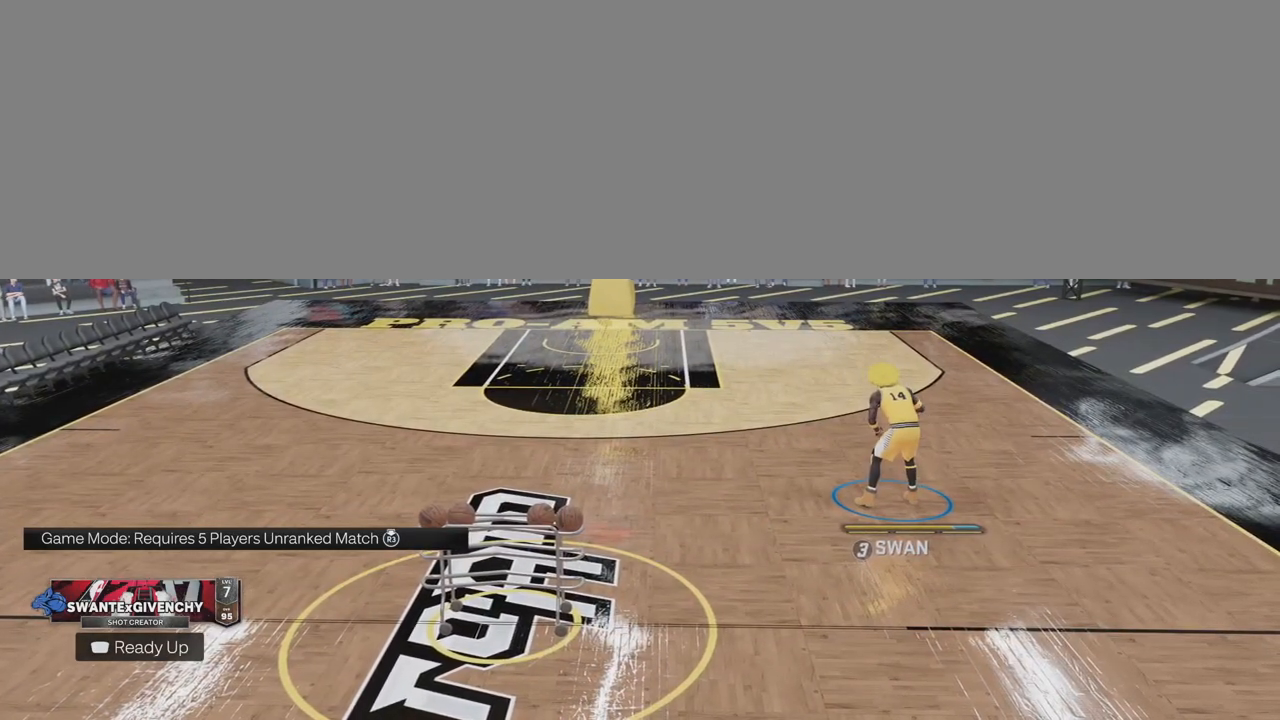
{"buttons": [], "left_stick": "center", "right_stick": "center", "events": []}
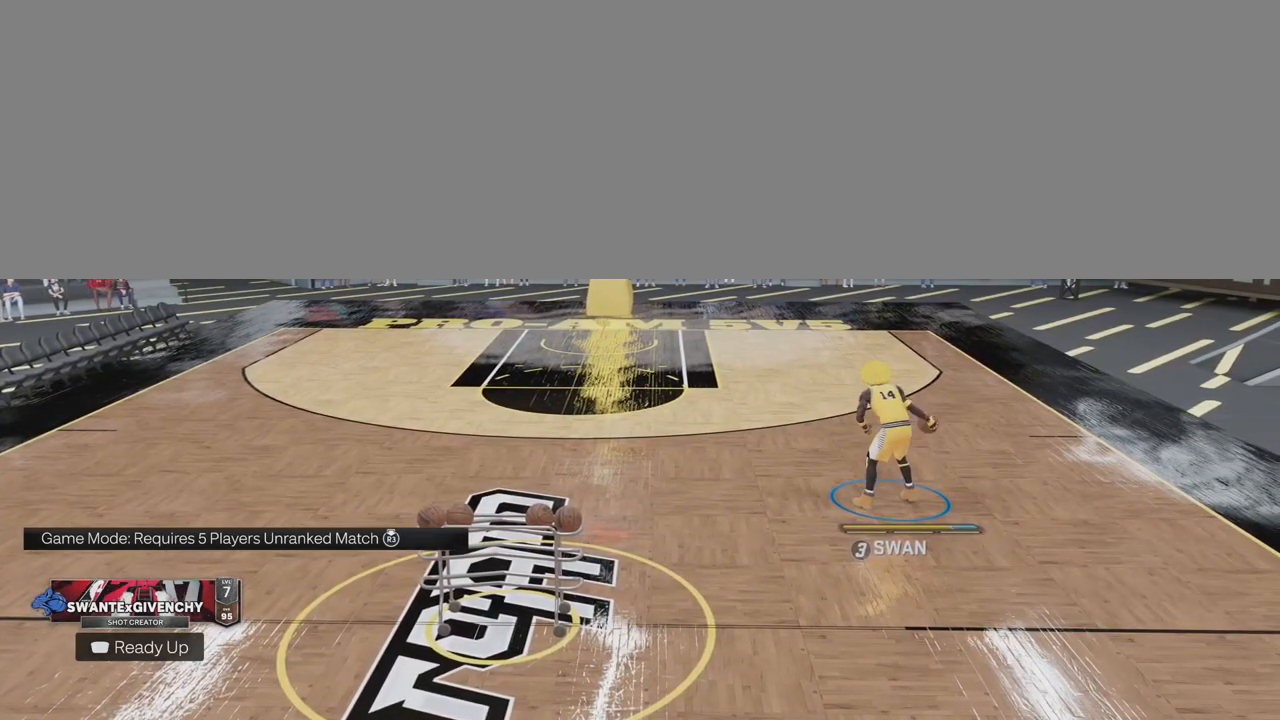
{"buttons": [], "left_stick": "center", "right_stick": "center", "events": []}
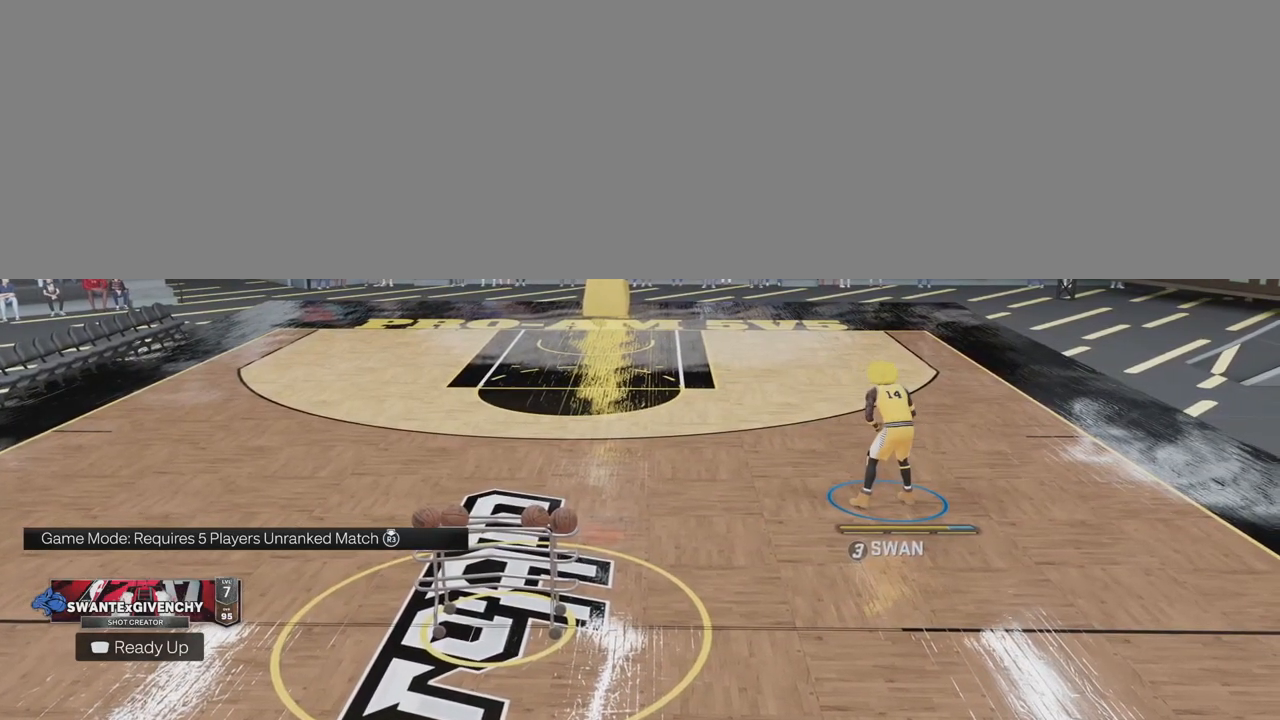
{"buttons": ["R2"], "left_stick": "center", "right_stick": "center", "events": [[183, "R2", "down"]]}
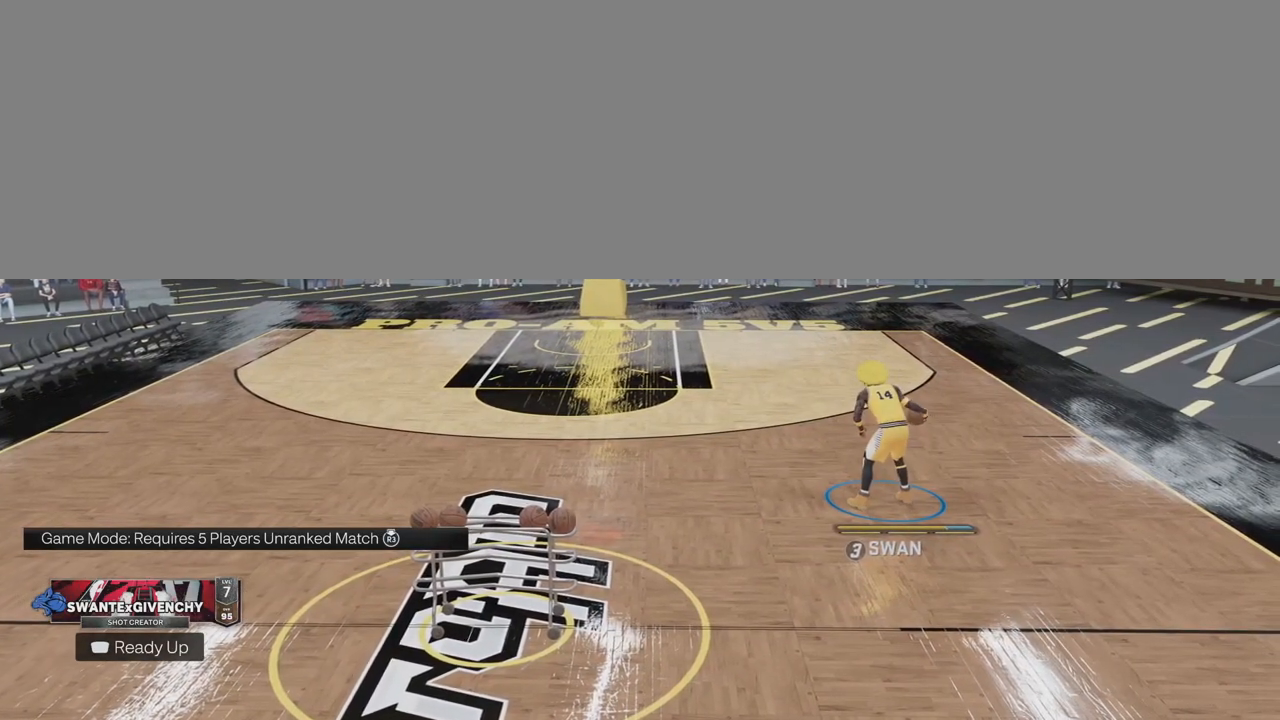
{"buttons": ["R2"], "left_stick": "center", "right_stick": "center", "events": []}
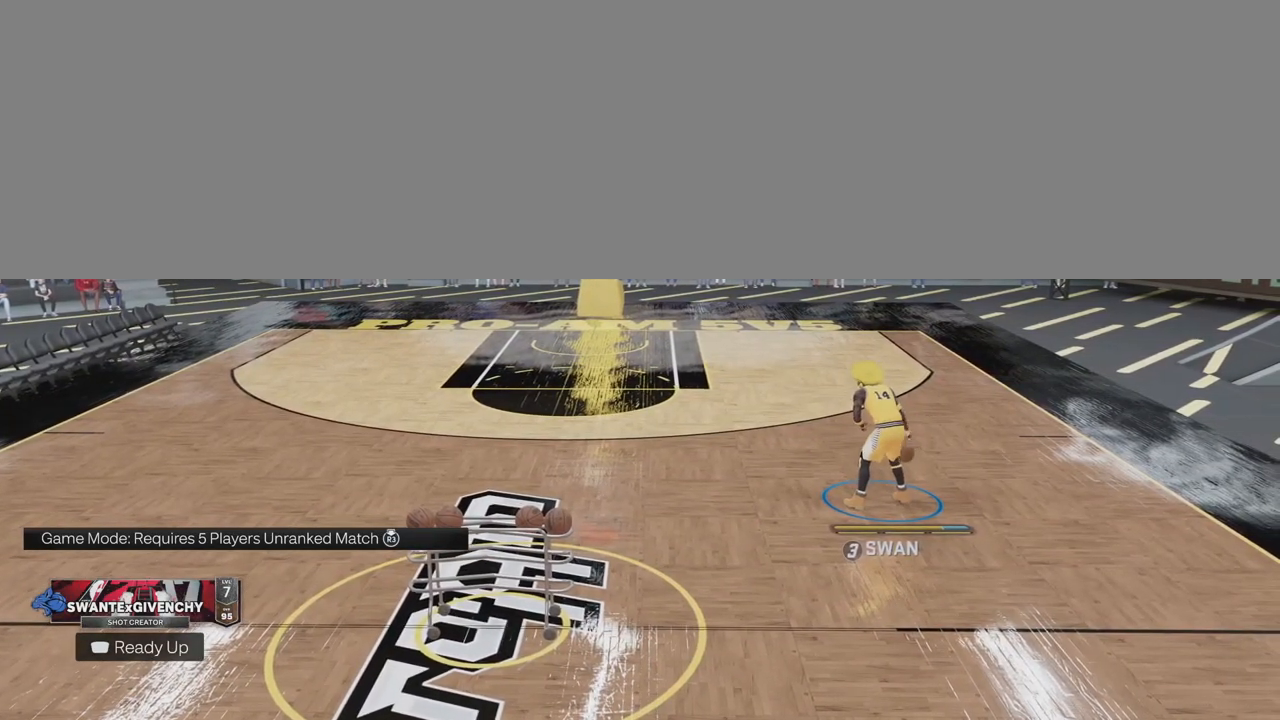
{"buttons": ["R2"], "left_stick": "center", "right_stick": "center", "events": []}
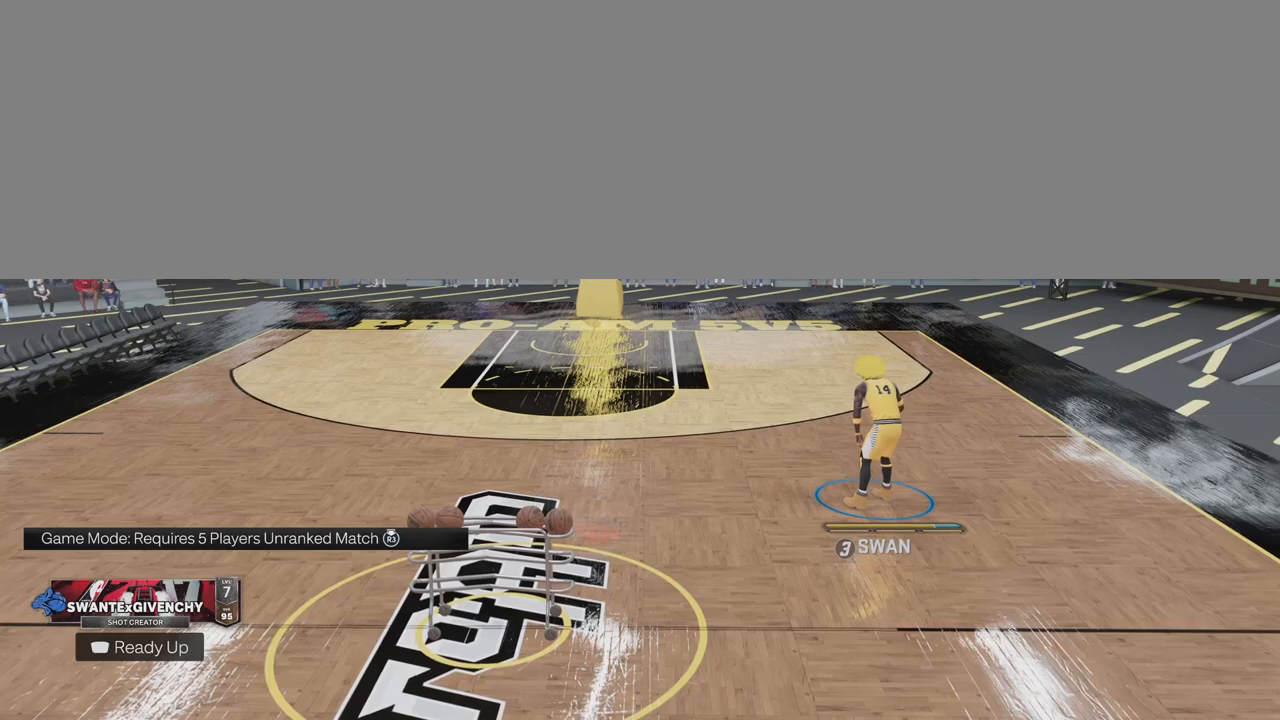
{"buttons": [], "left_stick": "center", "right_stick": "center", "events": [[50, "R2", "up"], [350, "right_stick", "up-left"], [417, "right_stick", "center"]]}
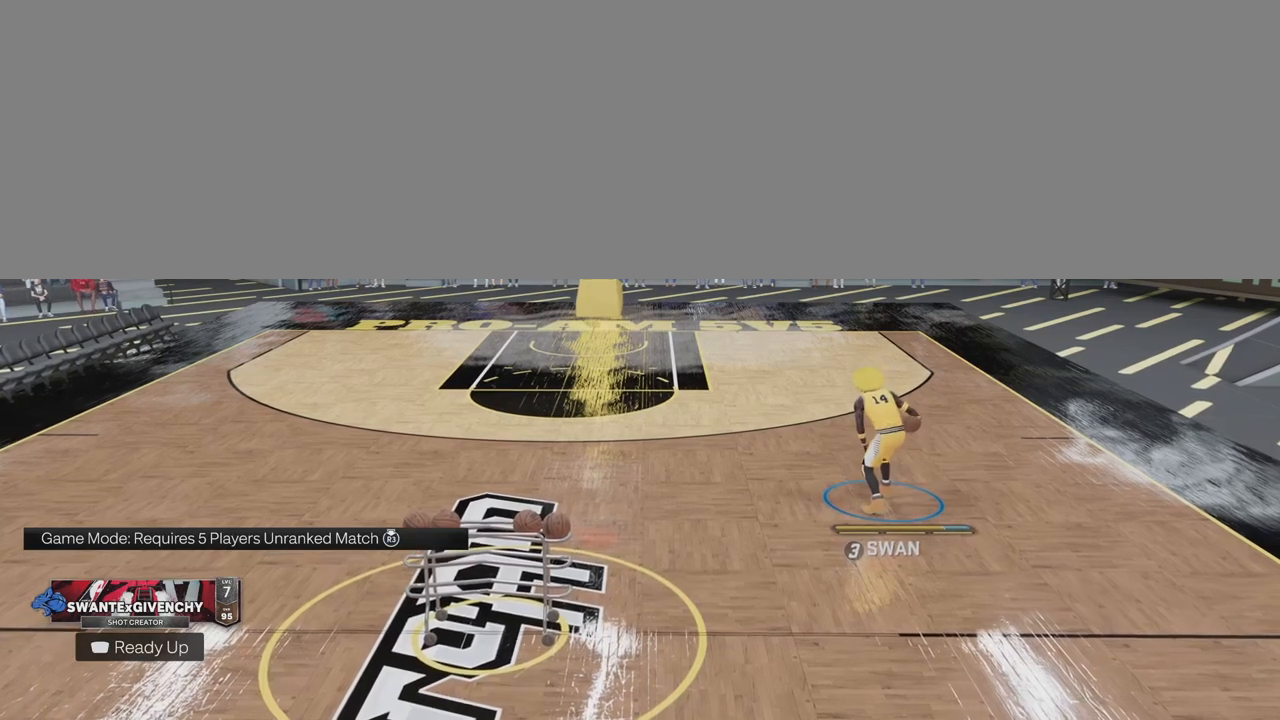
{"buttons": [], "left_stick": "center", "right_stick": "center", "events": [[17, "R2", "down"], [83, "left_stick", "up-left"], [417, "left_stick", "center"], [483, "R2", "up"]]}
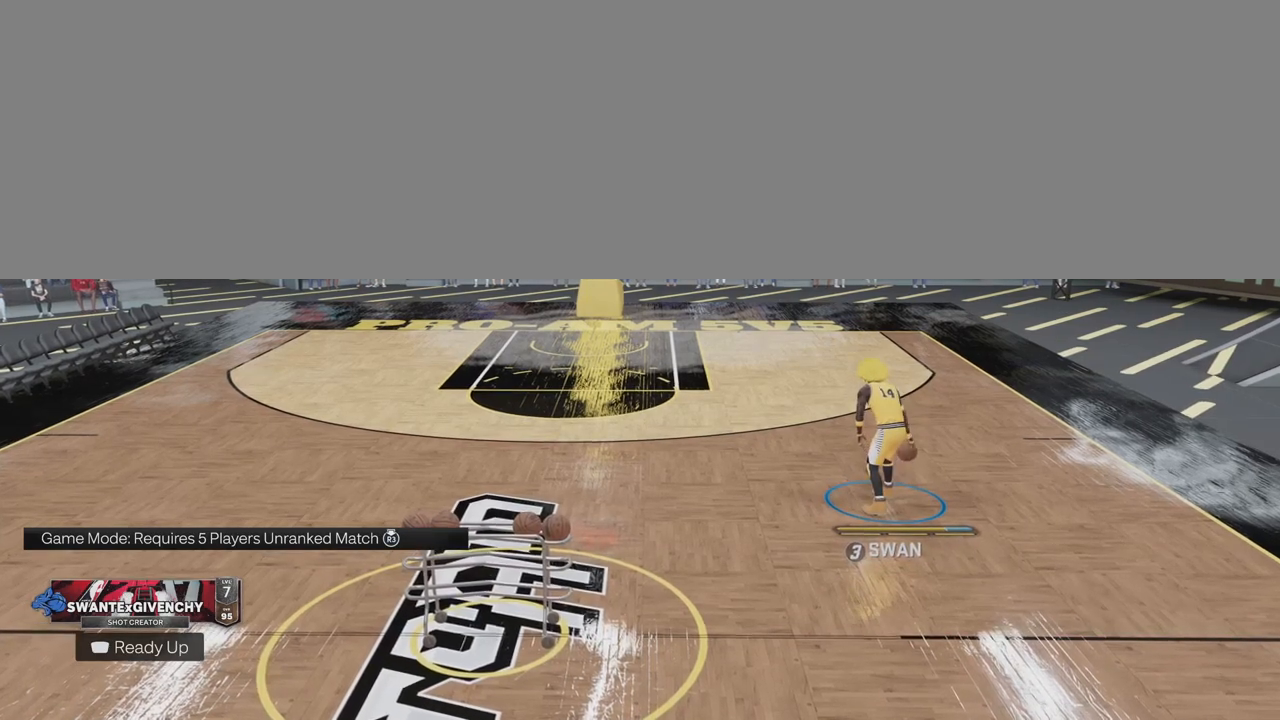
{"buttons": [], "left_stick": "down", "right_stick": "center", "events": [[67, "left_stick", "down"]]}